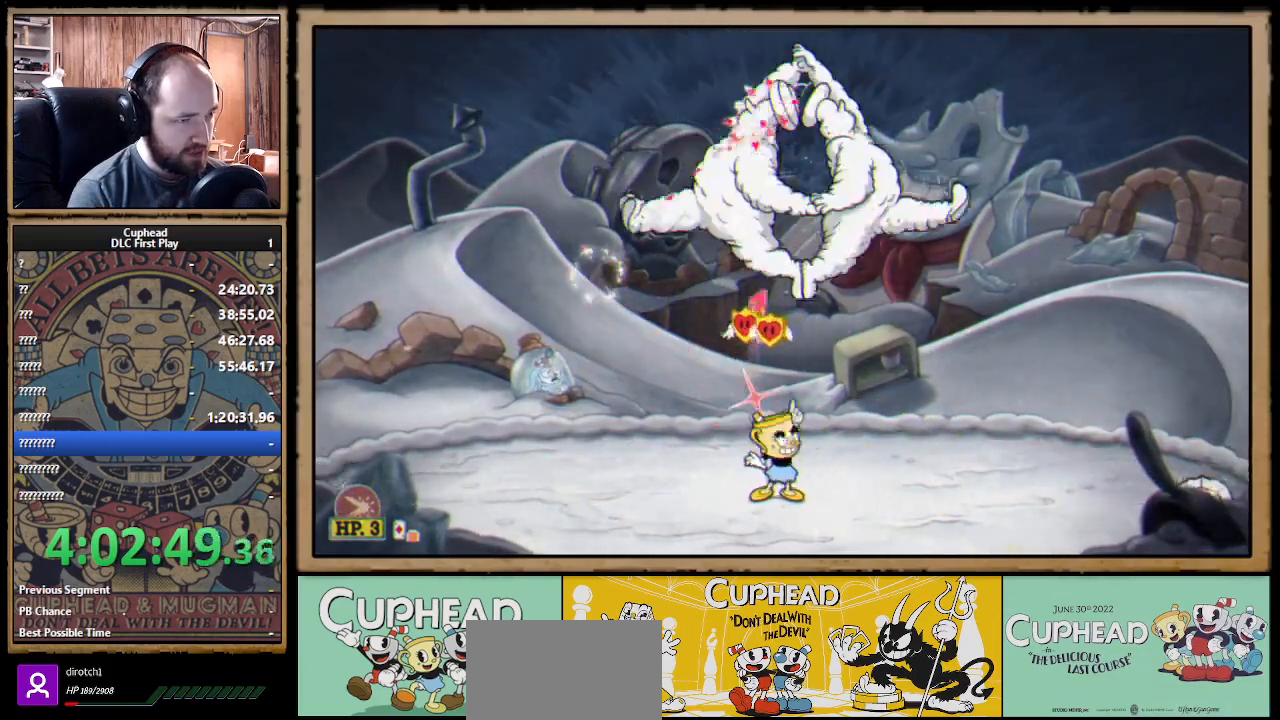
Gameplay with a controller (Xbox layout); each line is a JSON object with the inputs held at the frame after it. "events" lists button and stick changes between this image and that frame as [ms after this image, input, new state], when the widget could be followed in between. Not read: R3.
{"buttons": ["X"], "left_stick": "left", "right_stick": "center", "events": [[67, "R1", "up"], [283, "R1", "down"], [283, "left_stick", "left"], [417, "R1", "up"]]}
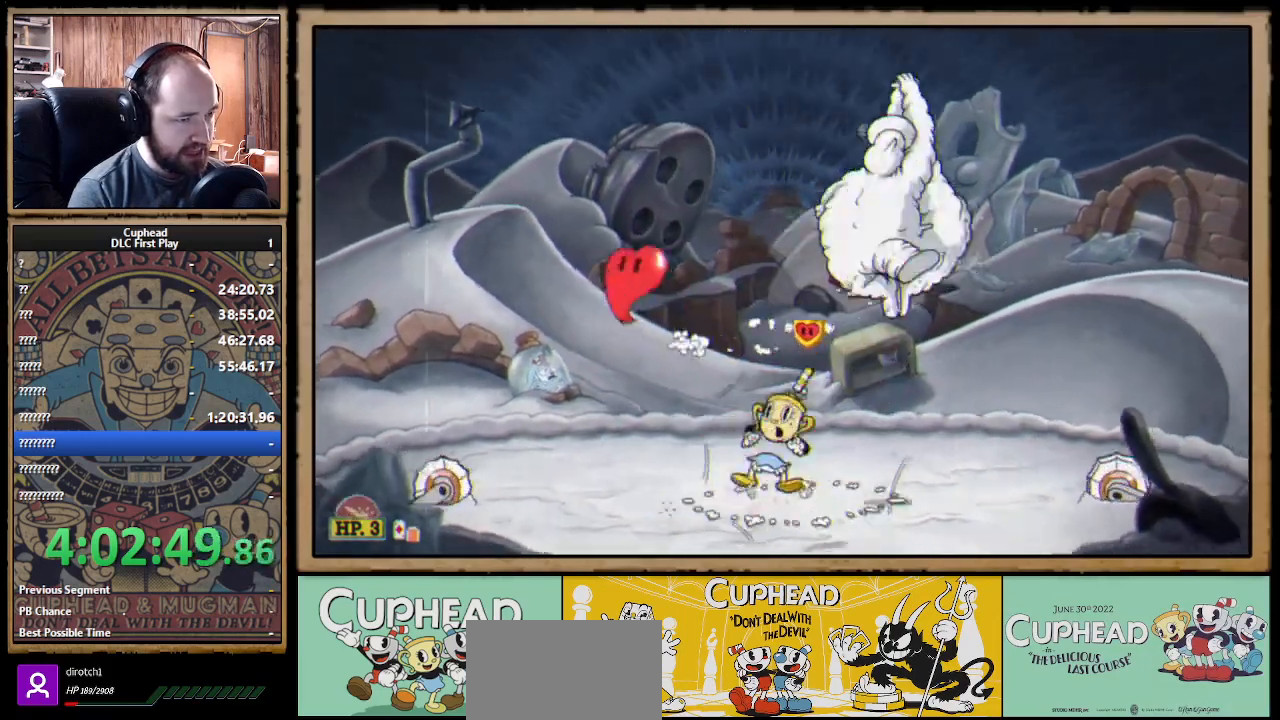
{"buttons": ["A", "X"], "left_stick": "up-left", "right_stick": "center", "events": [[17, "left_stick", "up-left"], [300, "left_stick", "up-right"], [383, "A", "down"], [467, "left_stick", "up-left"]]}
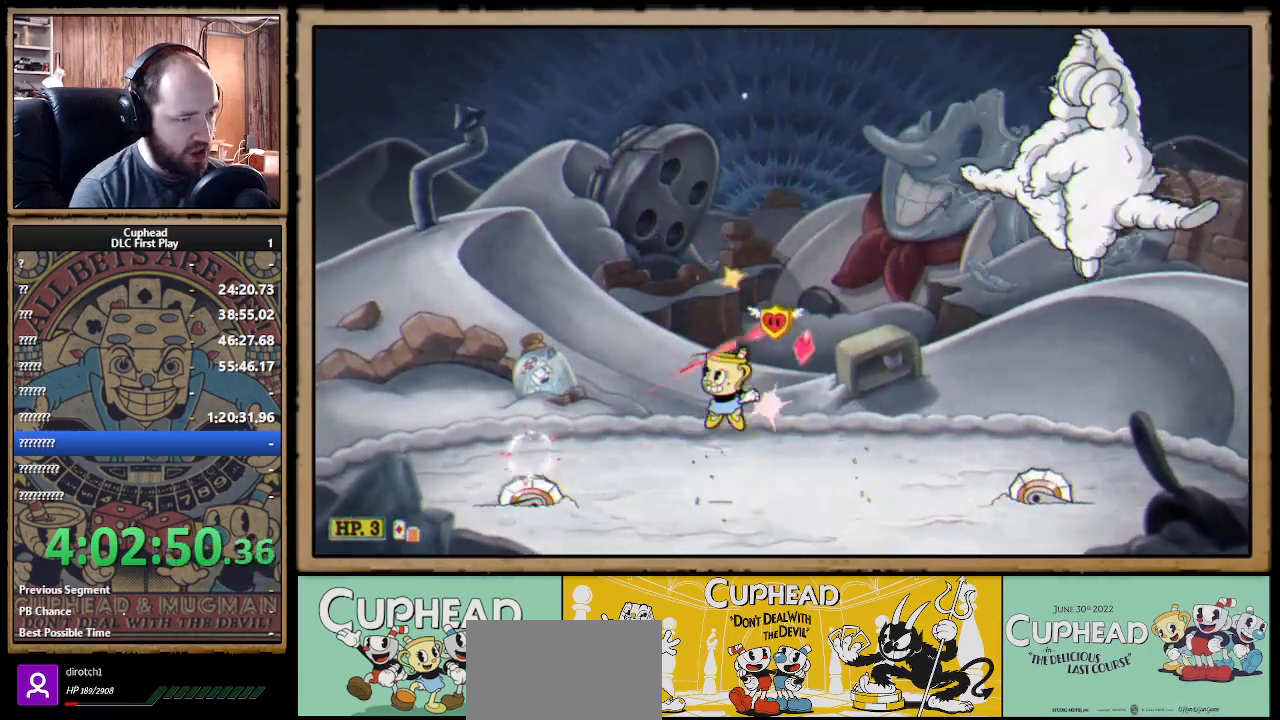
{"buttons": ["X"], "left_stick": "up-left", "right_stick": "center", "events": [[17, "A", "up"], [83, "A", "down"], [183, "A", "up"]]}
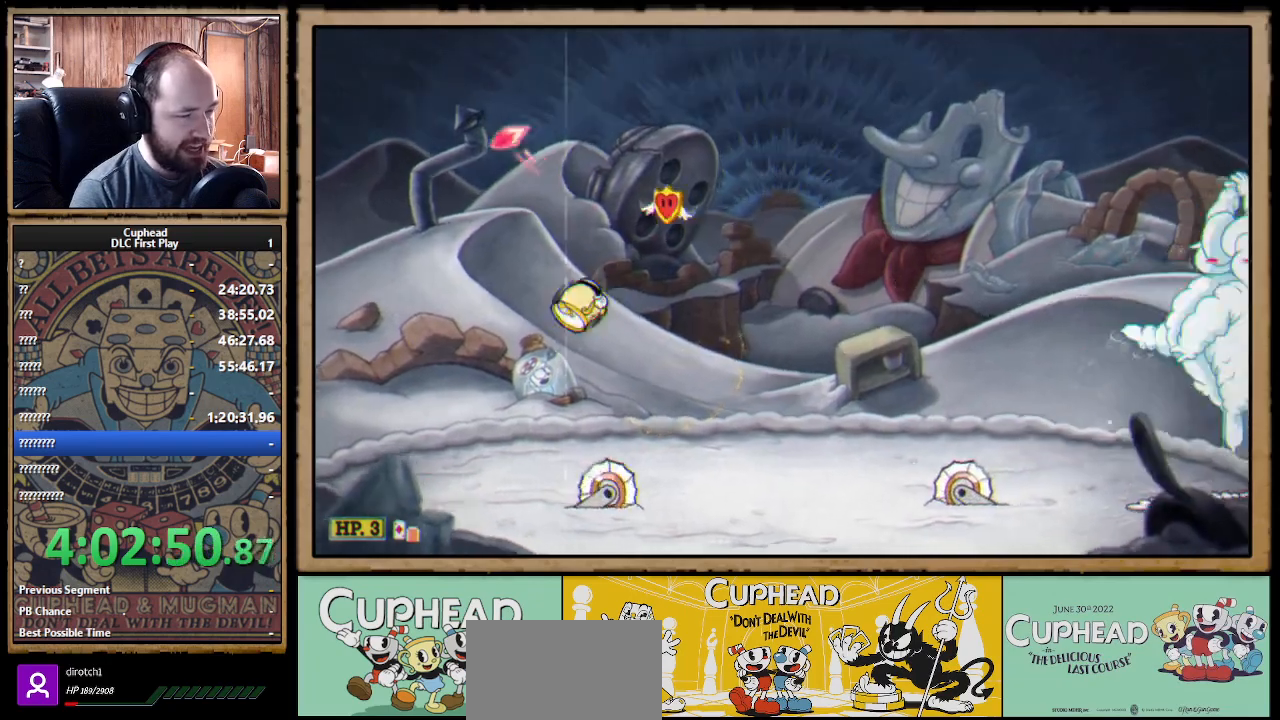
{"buttons": ["X", "R1"], "left_stick": "up-right", "right_stick": "center", "events": [[117, "R1", "down"], [217, "left_stick", "up-right"]]}
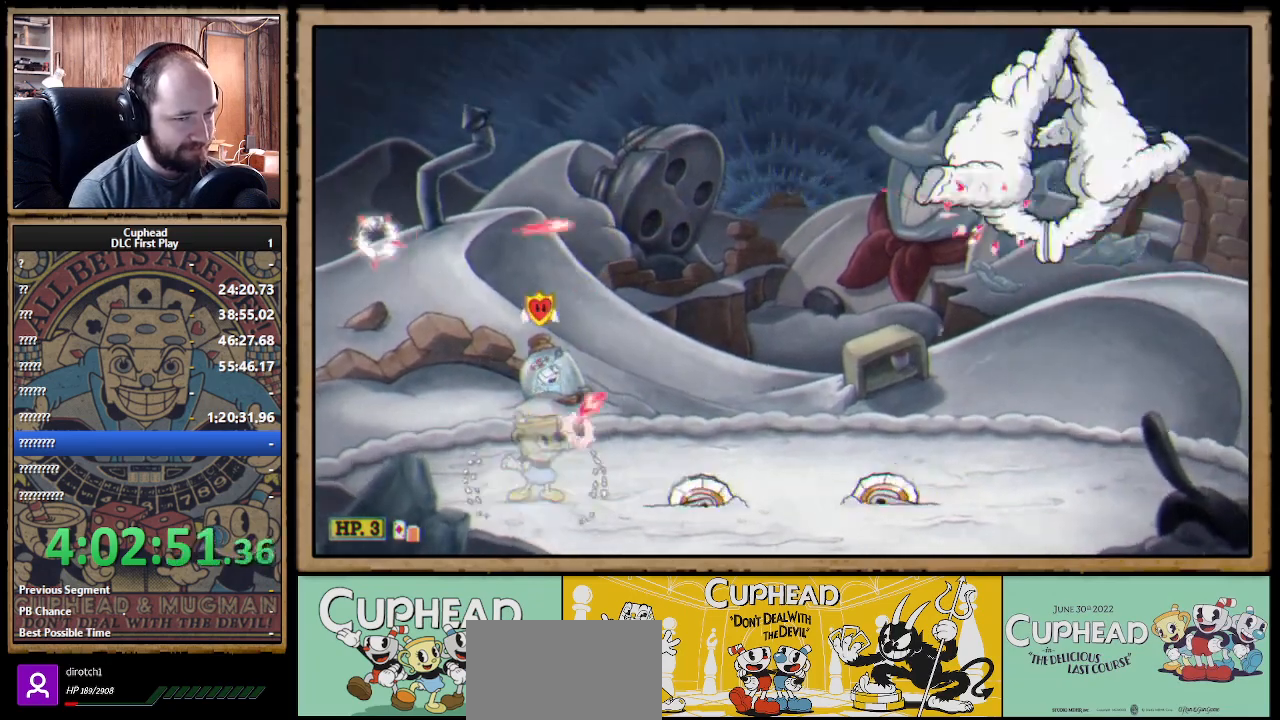
{"buttons": ["X", "R1"], "left_stick": "up", "right_stick": "center", "events": [[467, "left_stick", "up"]]}
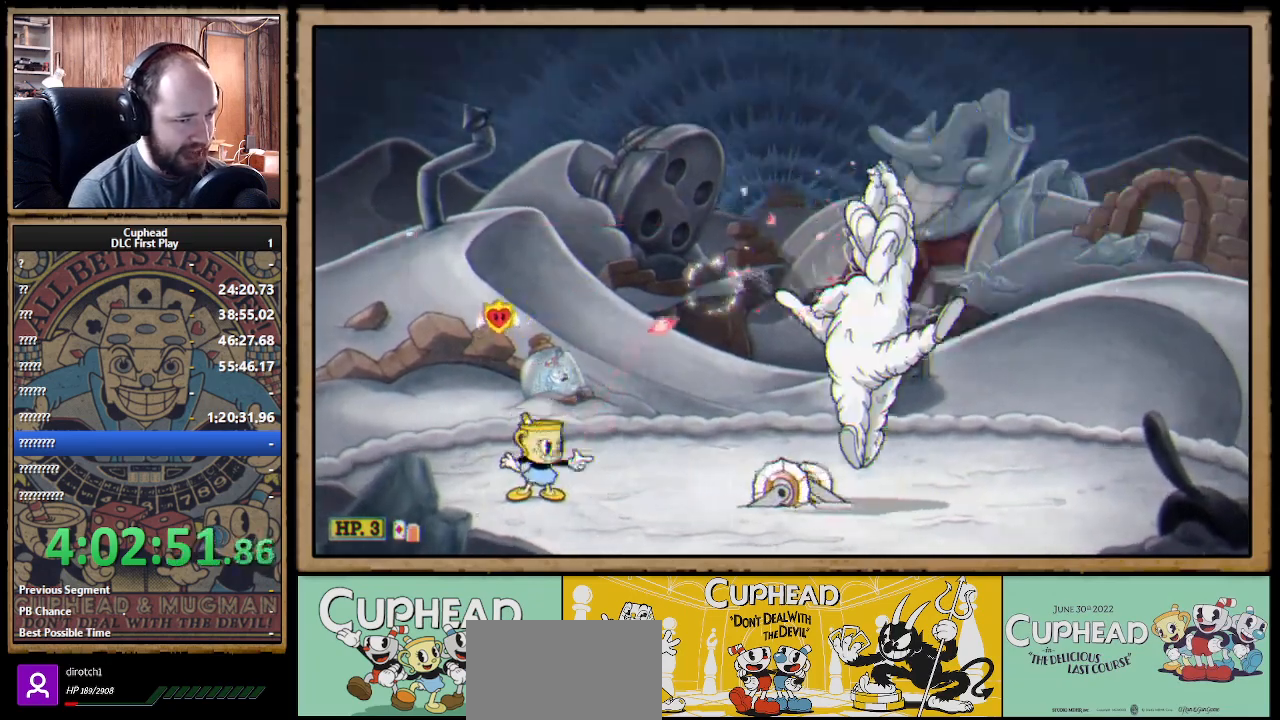
{"buttons": ["A", "X"], "left_stick": "right", "right_stick": "center", "events": [[33, "R1", "up"], [67, "left_stick", "center"], [467, "left_stick", "right"], [500, "A", "down"]]}
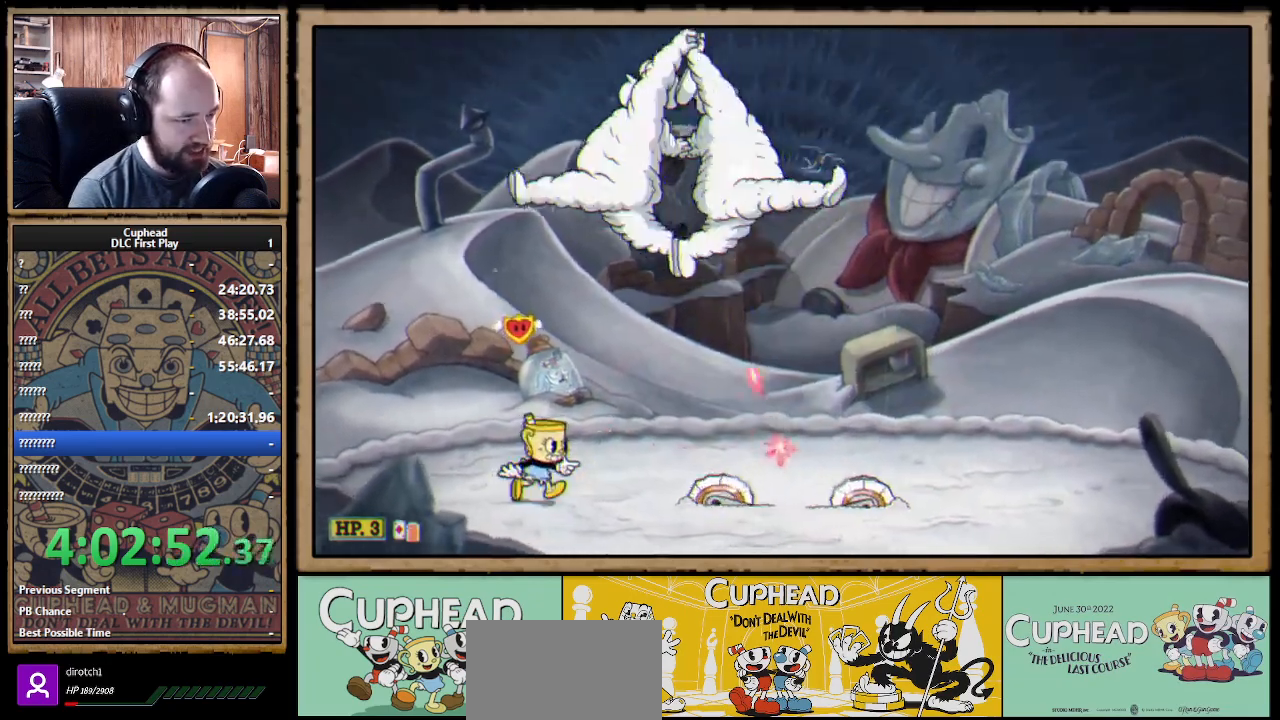
{"buttons": ["X", "R1"], "left_stick": "right", "right_stick": "center", "events": [[167, "B", "down"], [217, "B", "up"], [233, "A", "up"], [500, "R1", "down"]]}
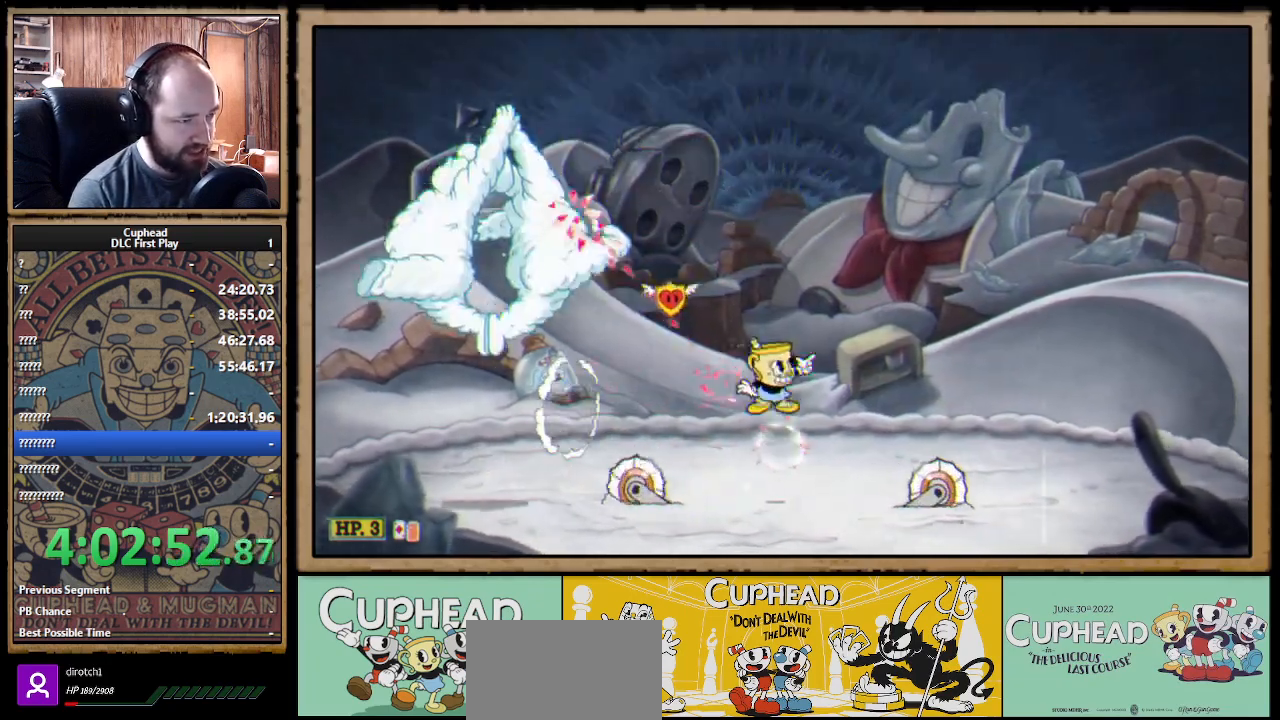
{"buttons": ["X", "R1"], "left_stick": "up-right", "right_stick": "center", "events": [[17, "left_stick", "left"], [167, "left_stick", "center"], [250, "A", "down"], [350, "A", "up"], [367, "left_stick", "right"], [483, "left_stick", "up-right"]]}
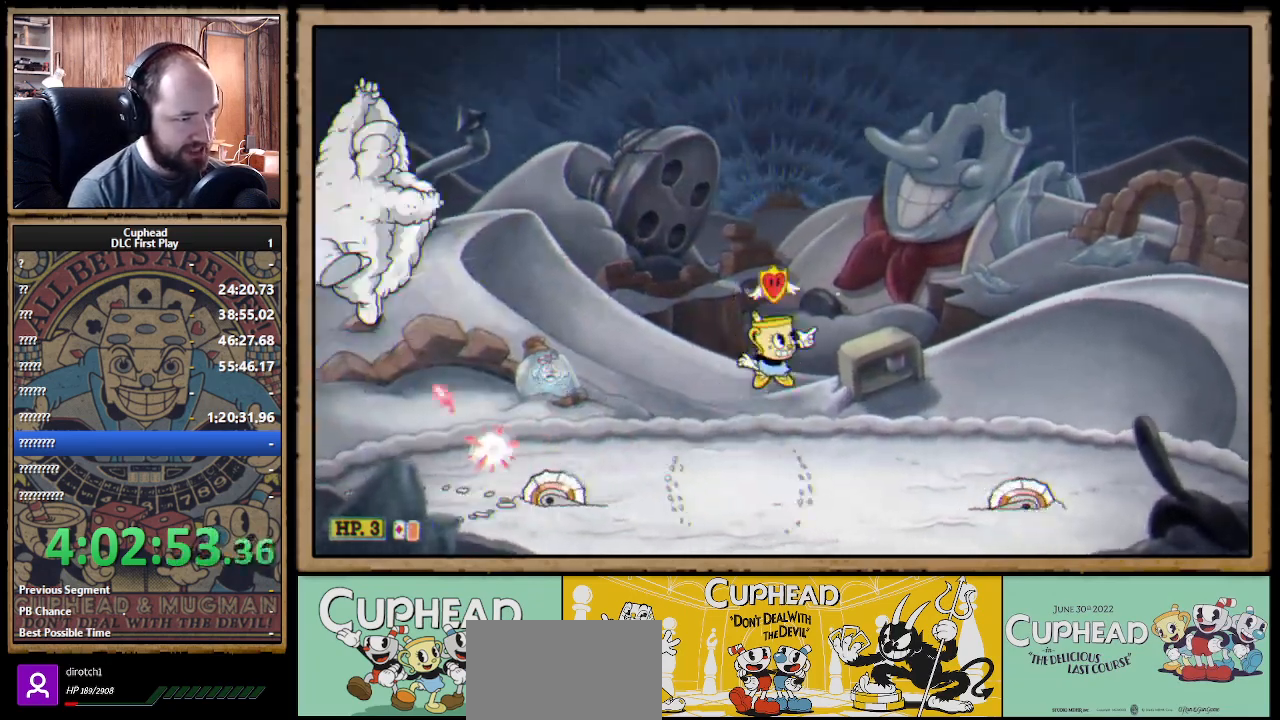
{"buttons": ["A", "X", "R1"], "left_stick": "up-right", "right_stick": "center", "events": [[50, "left_stick", "up"], [117, "left_stick", "up-right"], [217, "R1", "up"], [433, "A", "down"], [483, "R1", "down"]]}
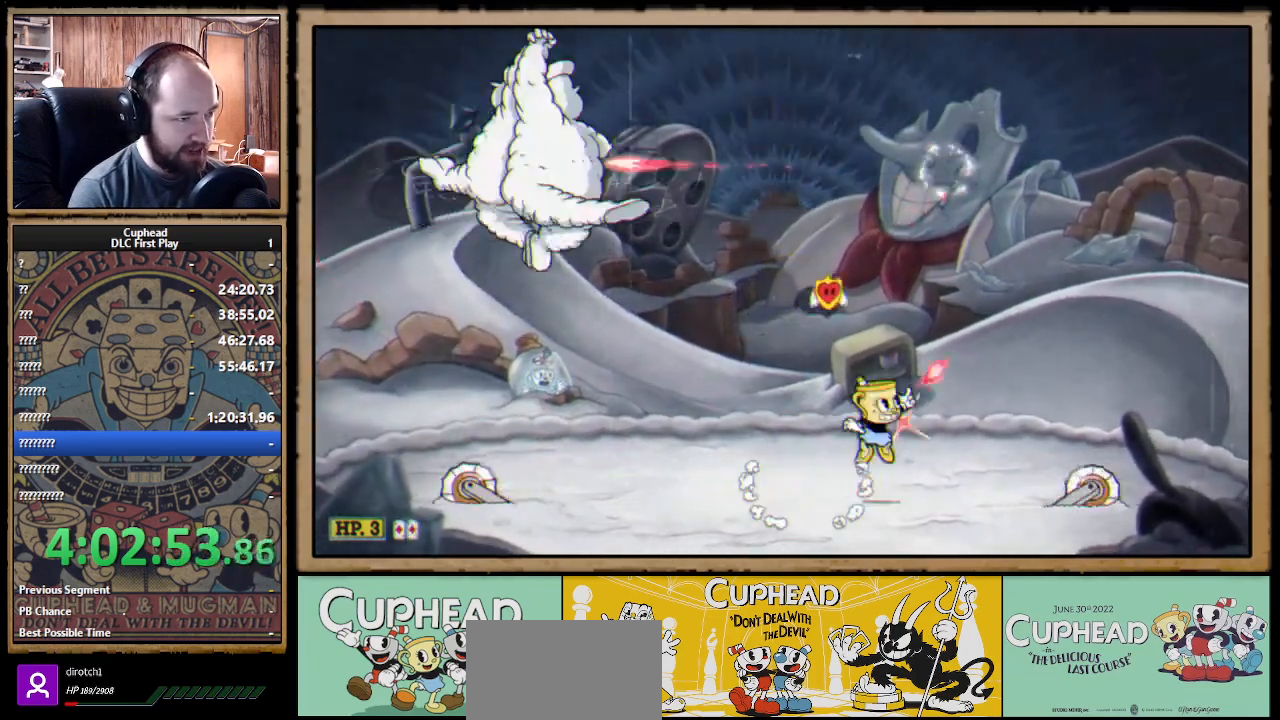
{"buttons": ["X", "R1"], "left_stick": "up", "right_stick": "center", "events": [[17, "A", "up"], [167, "left_stick", "up"]]}
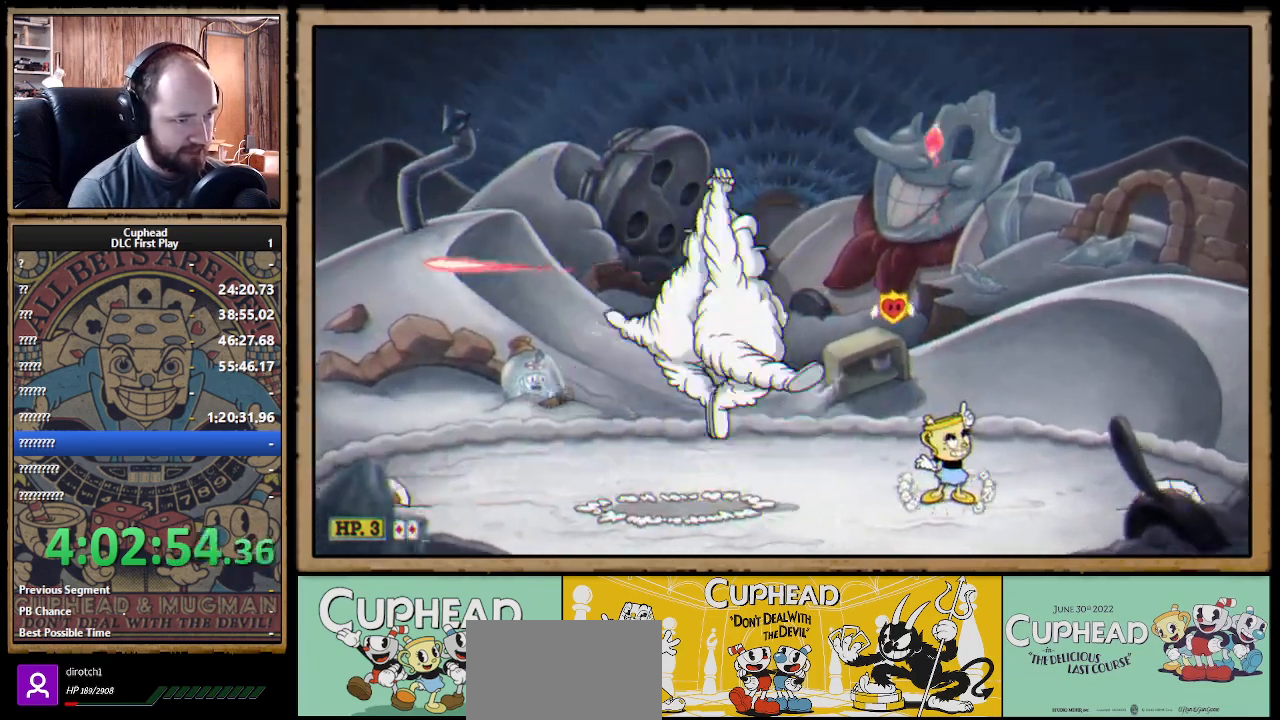
{"buttons": ["X"], "left_stick": "up-left", "right_stick": "center", "events": [[50, "left_stick", "up-left"], [117, "R1", "up"]]}
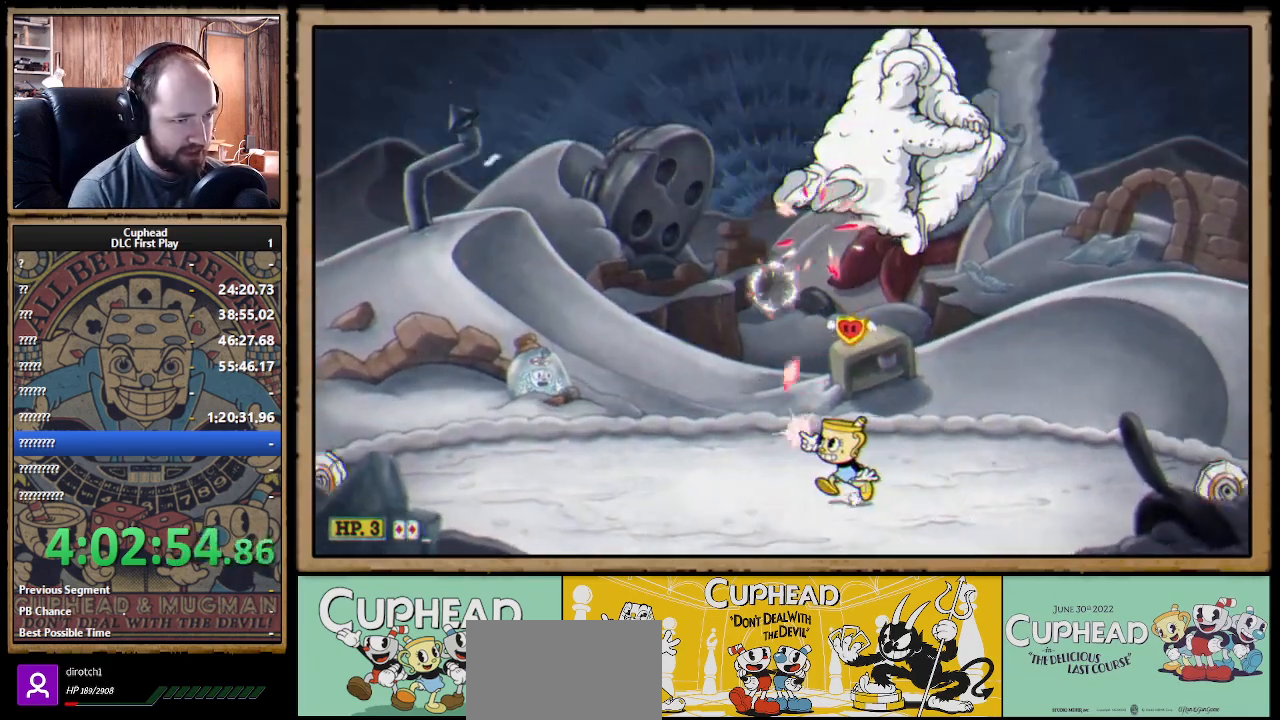
{"buttons": ["X", "R1"], "left_stick": "up-left", "right_stick": "center", "events": [[100, "R1", "down"], [183, "R1", "up"], [333, "R1", "down"]]}
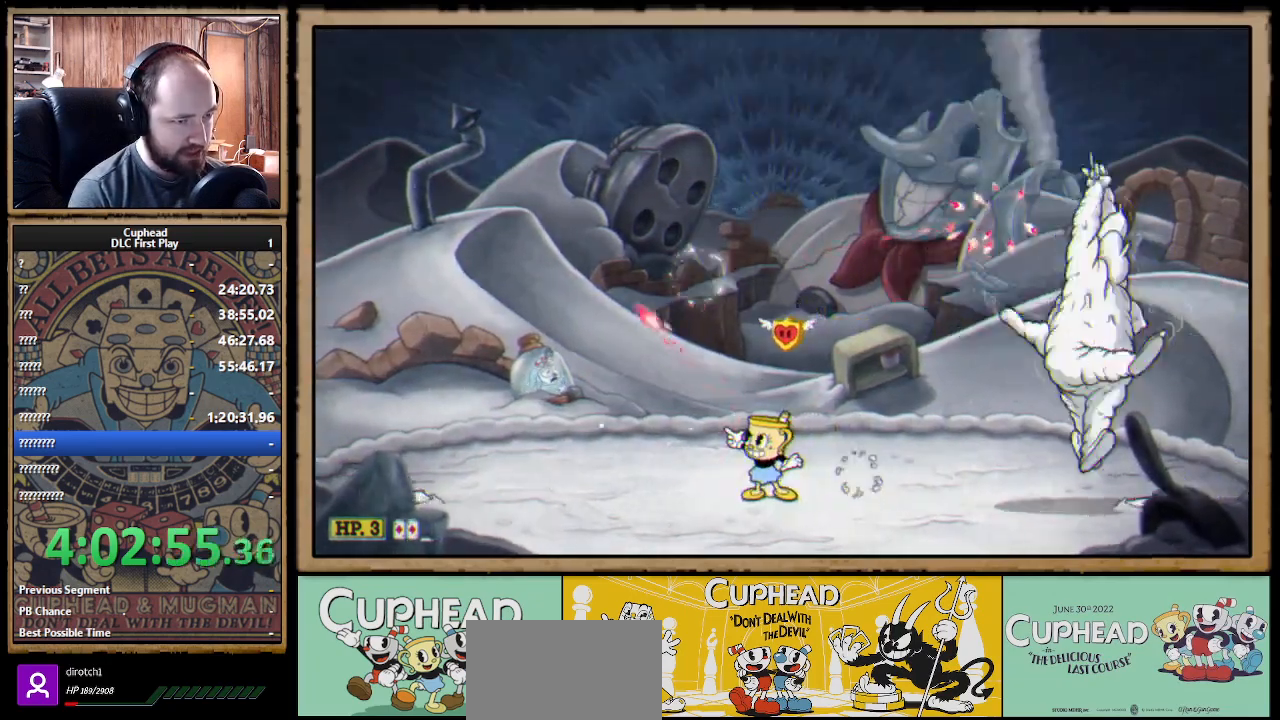
{"buttons": ["X", "R1"], "left_stick": "up", "right_stick": "center", "events": [[500, "left_stick", "up"]]}
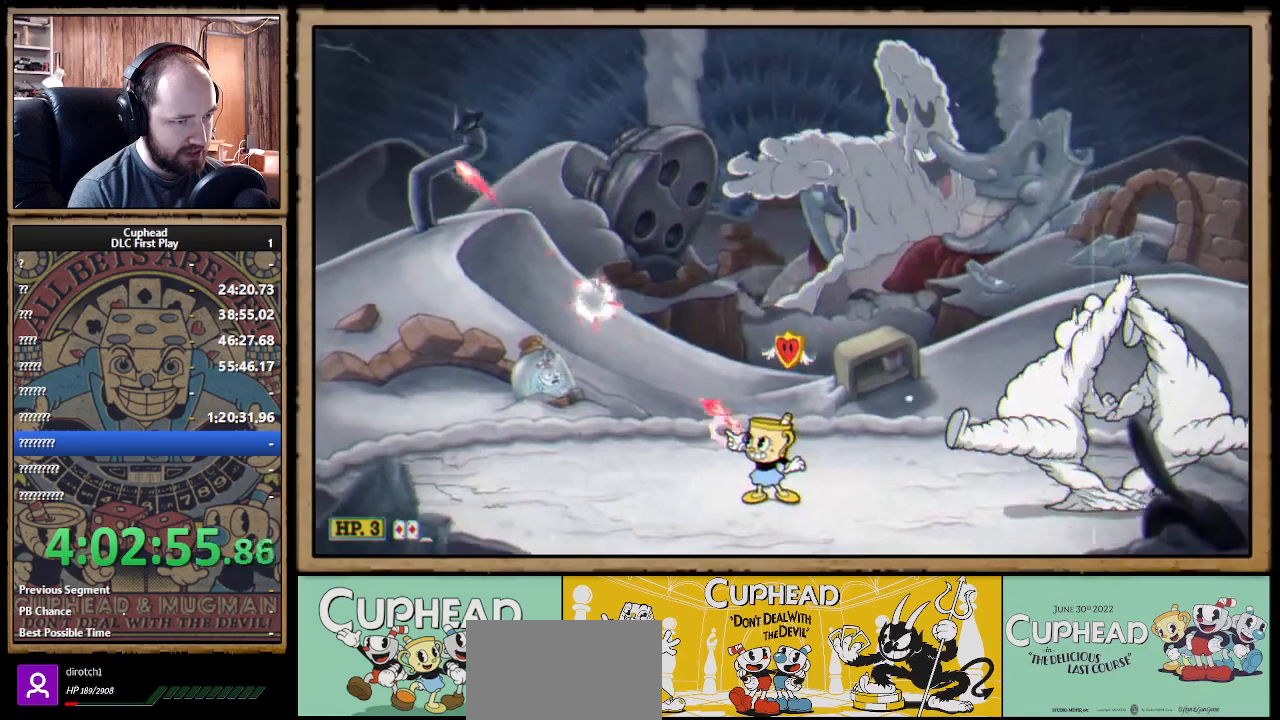
{"buttons": ["X"], "left_stick": "up-left", "right_stick": "center", "events": [[17, "R1", "up"], [167, "R1", "down"], [283, "R1", "up"], [317, "left_stick", "up-left"]]}
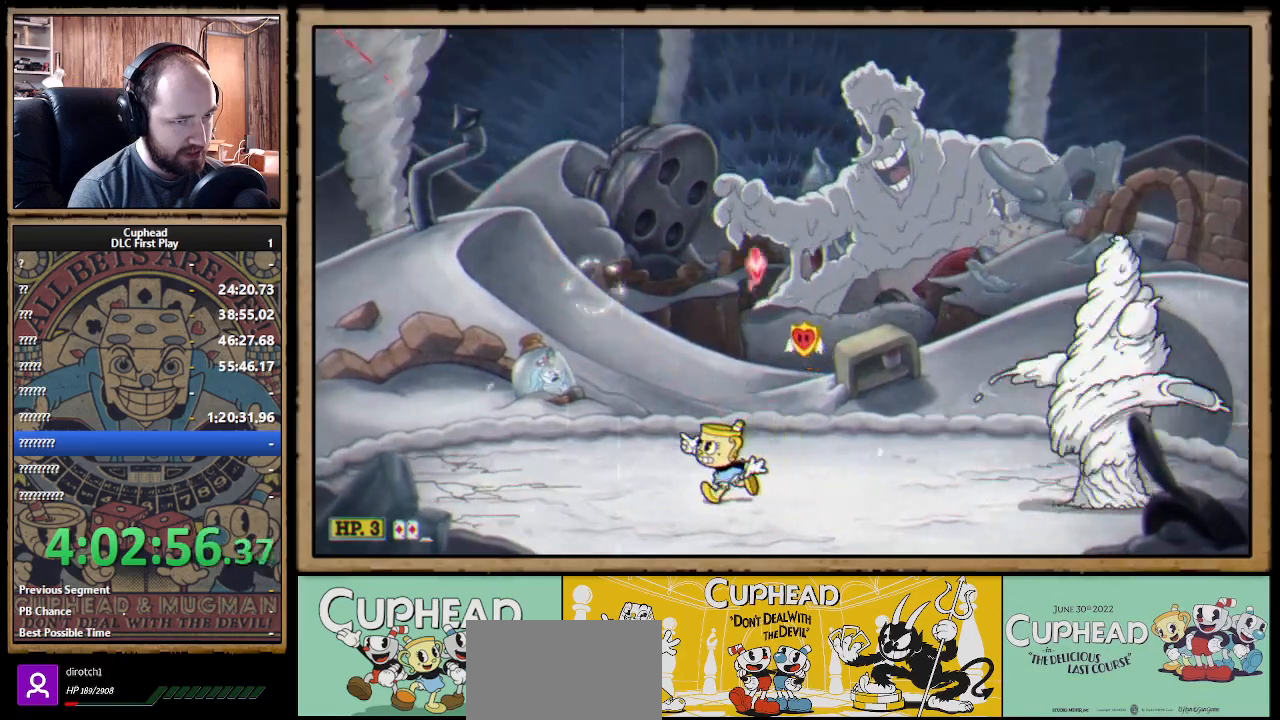
{"buttons": ["X"], "left_stick": "center", "right_stick": "center", "events": [[250, "A", "down"], [300, "left_stick", "up-right"], [350, "A", "up"], [400, "left_stick", "center"]]}
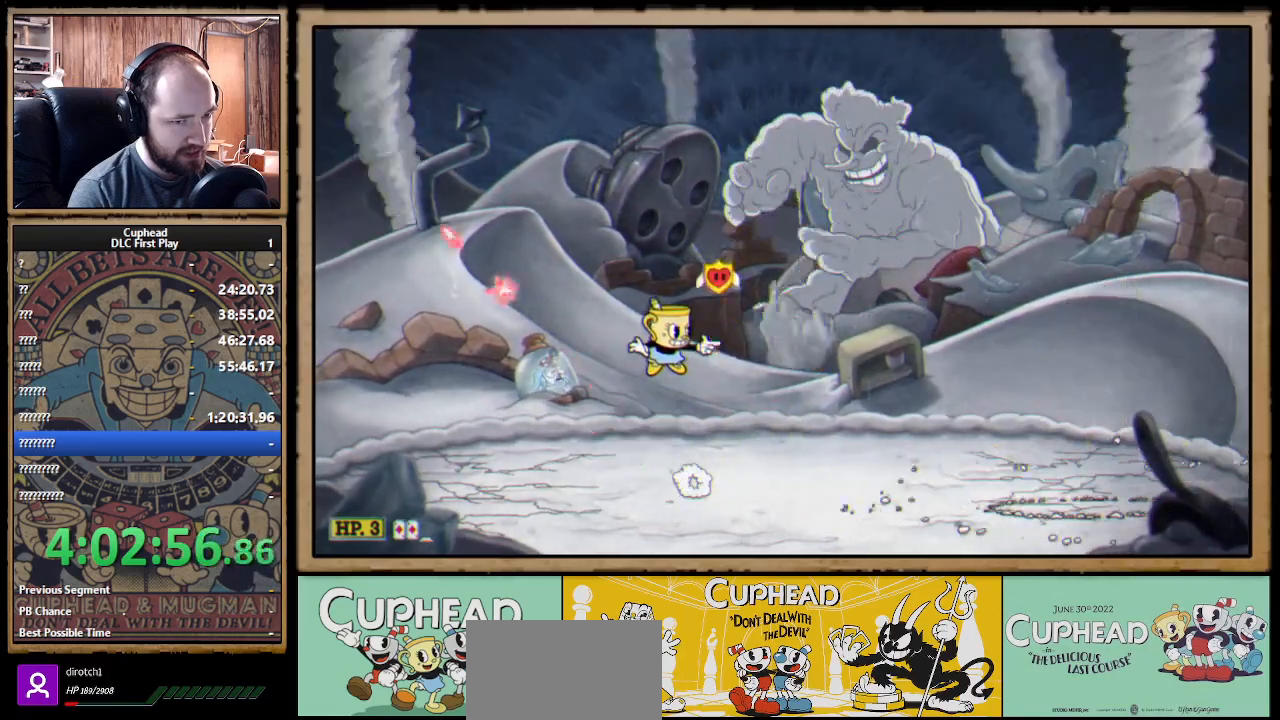
{"buttons": ["A", "X"], "left_stick": "center", "right_stick": "center", "events": [[300, "A", "down"], [417, "A", "up"], [483, "A", "down"]]}
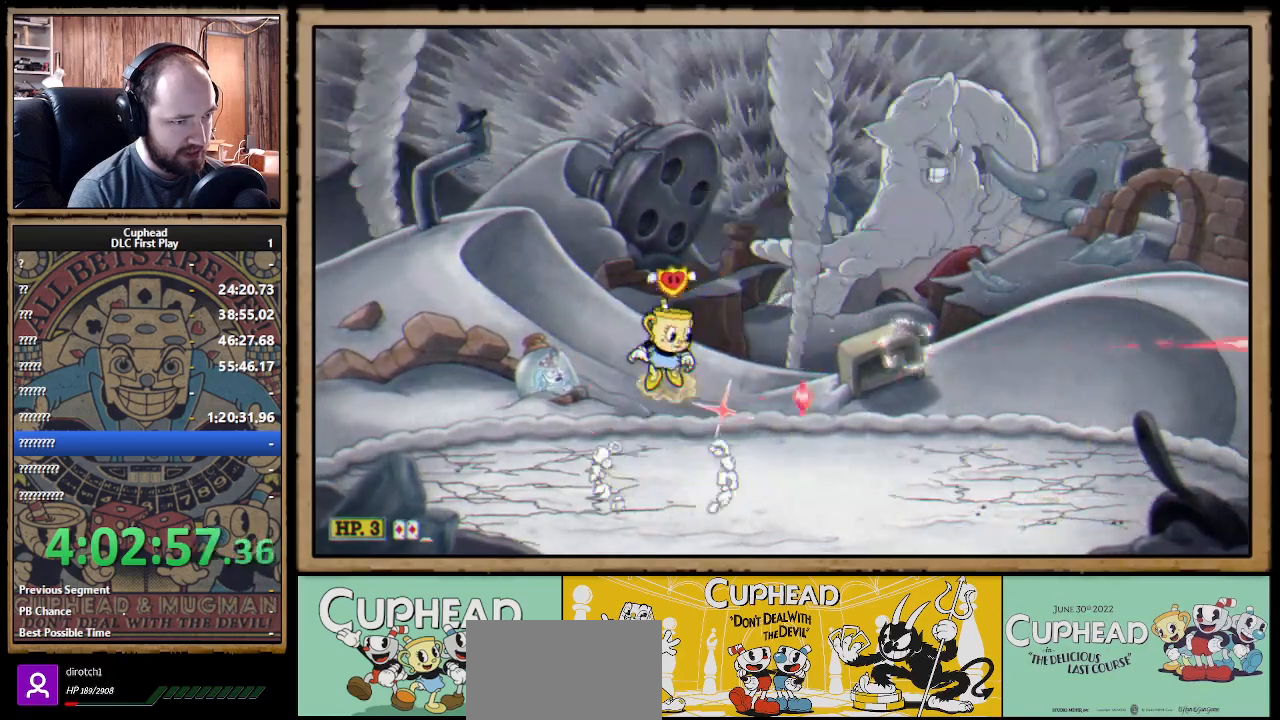
{"buttons": ["X"], "left_stick": "center", "right_stick": "center", "events": [[83, "A", "up"]]}
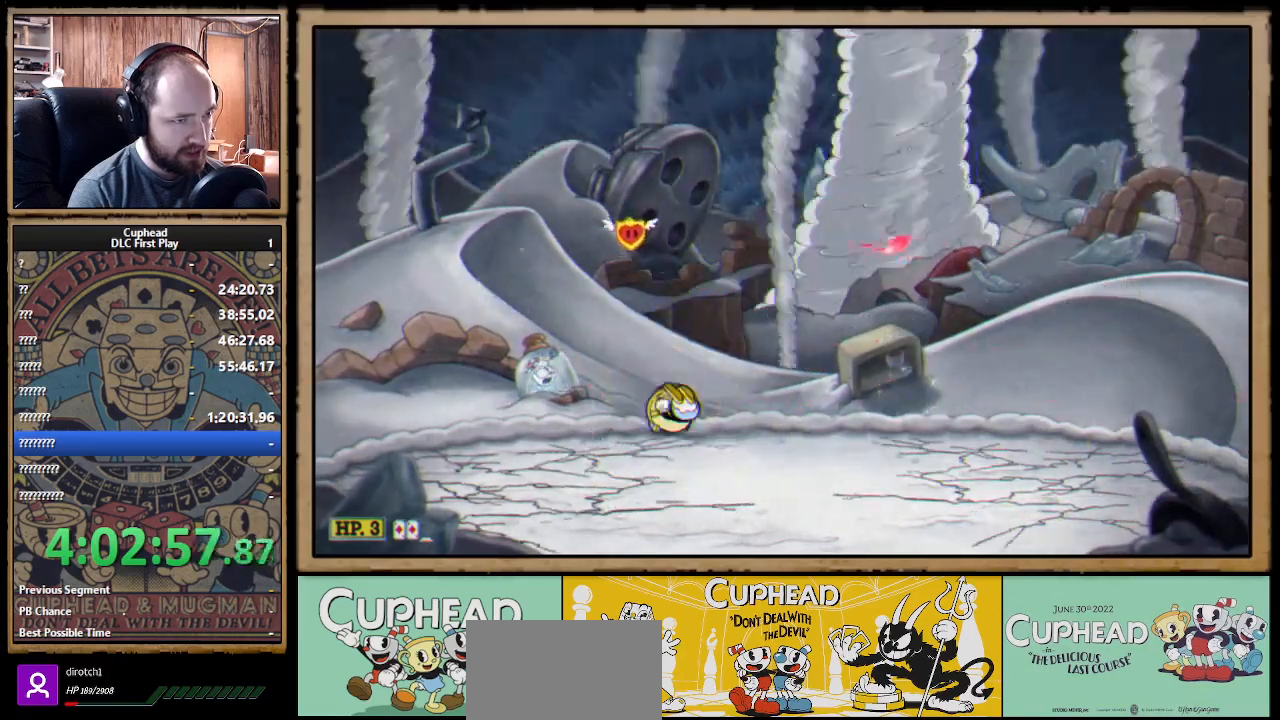
{"buttons": ["X"], "left_stick": "up", "right_stick": "center", "events": [[167, "left_stick", "right"], [217, "A", "down"], [300, "left_stick", "up"], [333, "A", "up"]]}
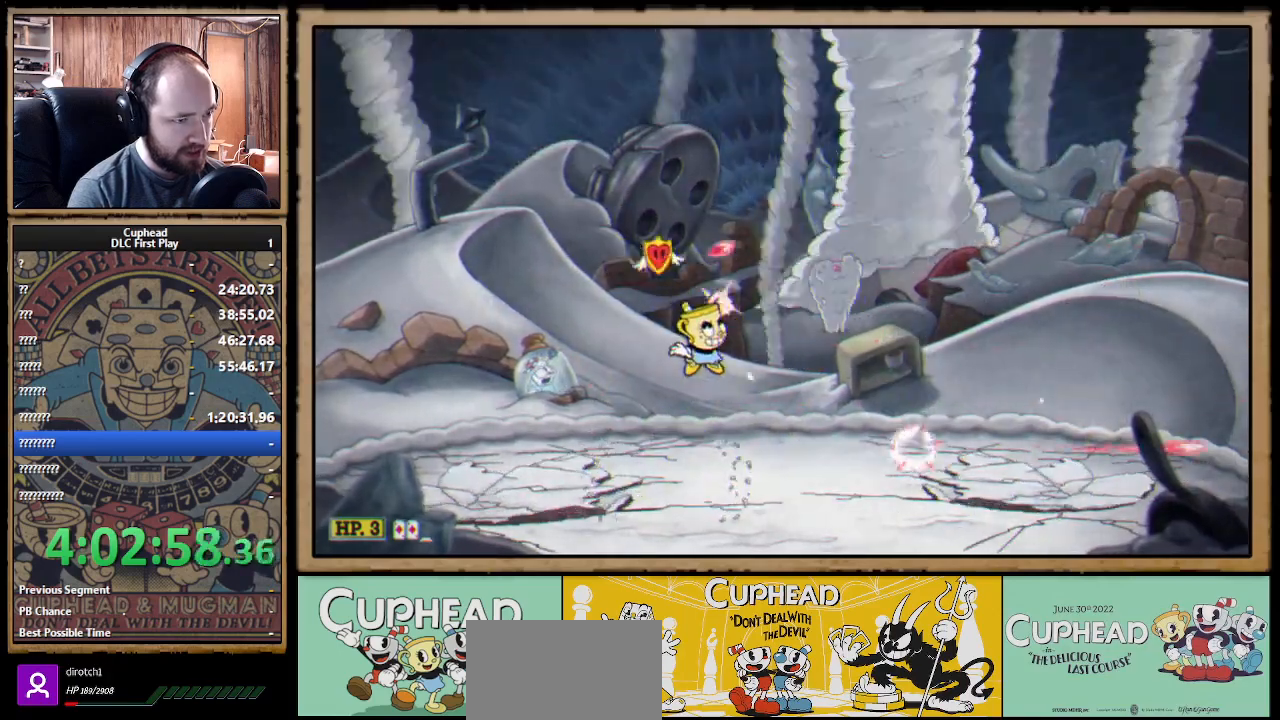
{"buttons": ["X"], "left_stick": "up", "right_stick": "center", "events": [[117, "A", "down"], [217, "A", "up"]]}
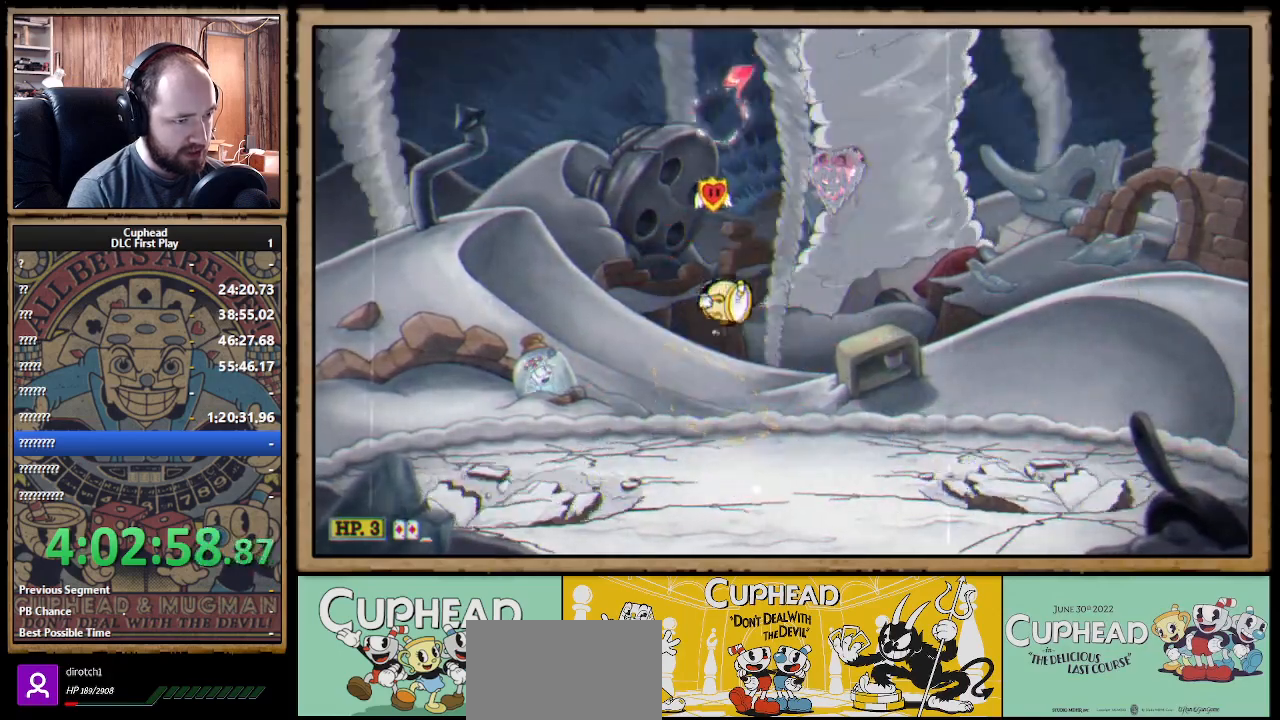
{"buttons": ["A", "X"], "left_stick": "up", "right_stick": "center", "events": [[433, "A", "down"]]}
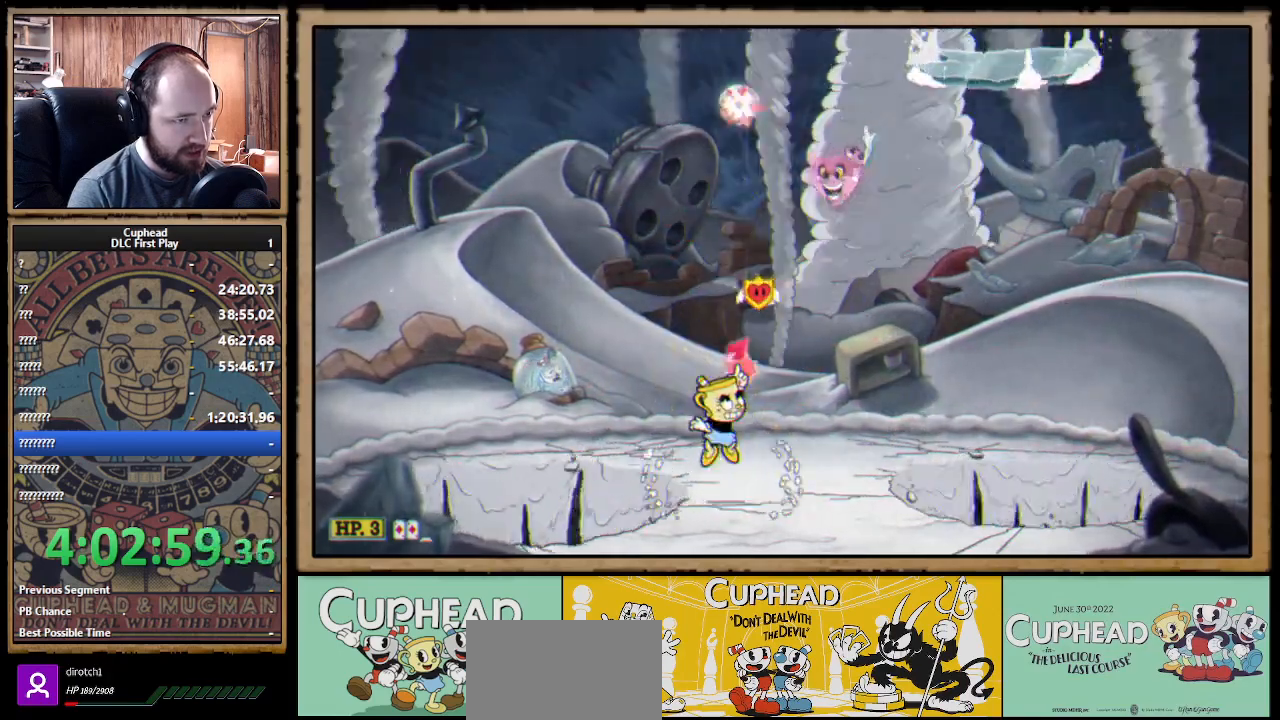
{"buttons": ["X"], "left_stick": "up", "right_stick": "center", "events": [[100, "A", "up"], [250, "A", "down"], [367, "A", "up"]]}
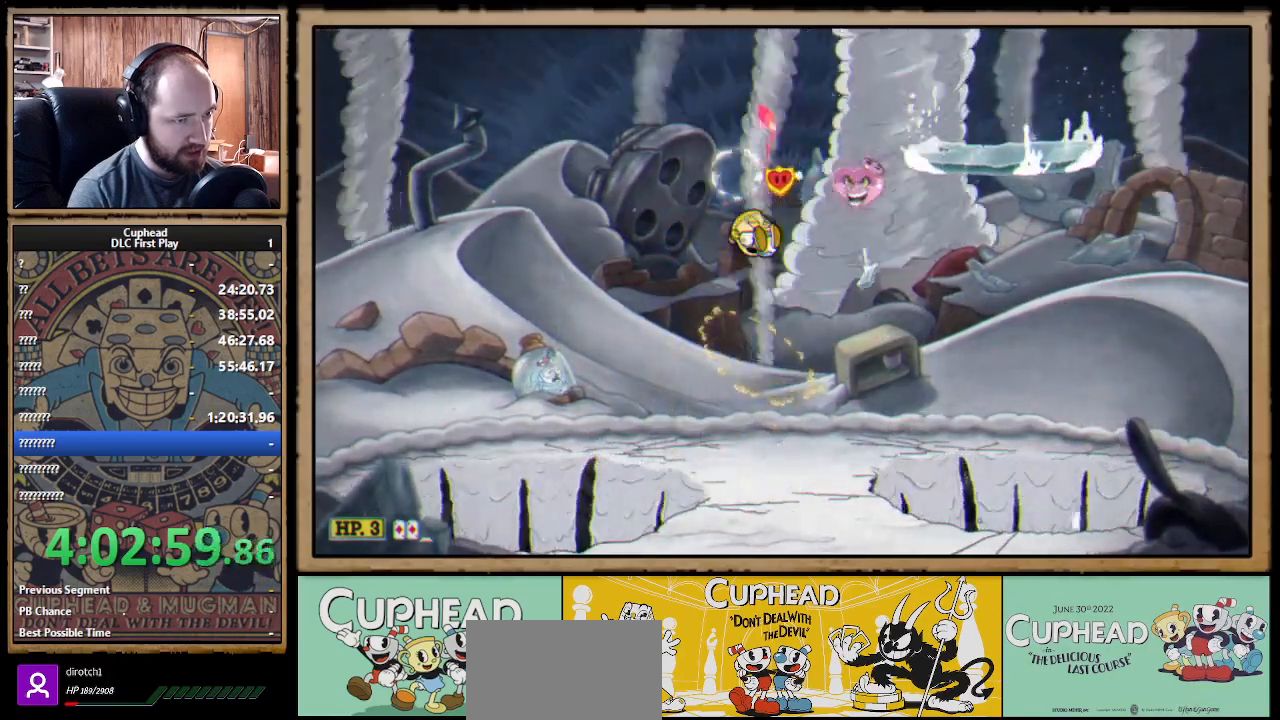
{"buttons": ["A", "X"], "left_stick": "up", "right_stick": "center", "events": [[483, "A", "down"]]}
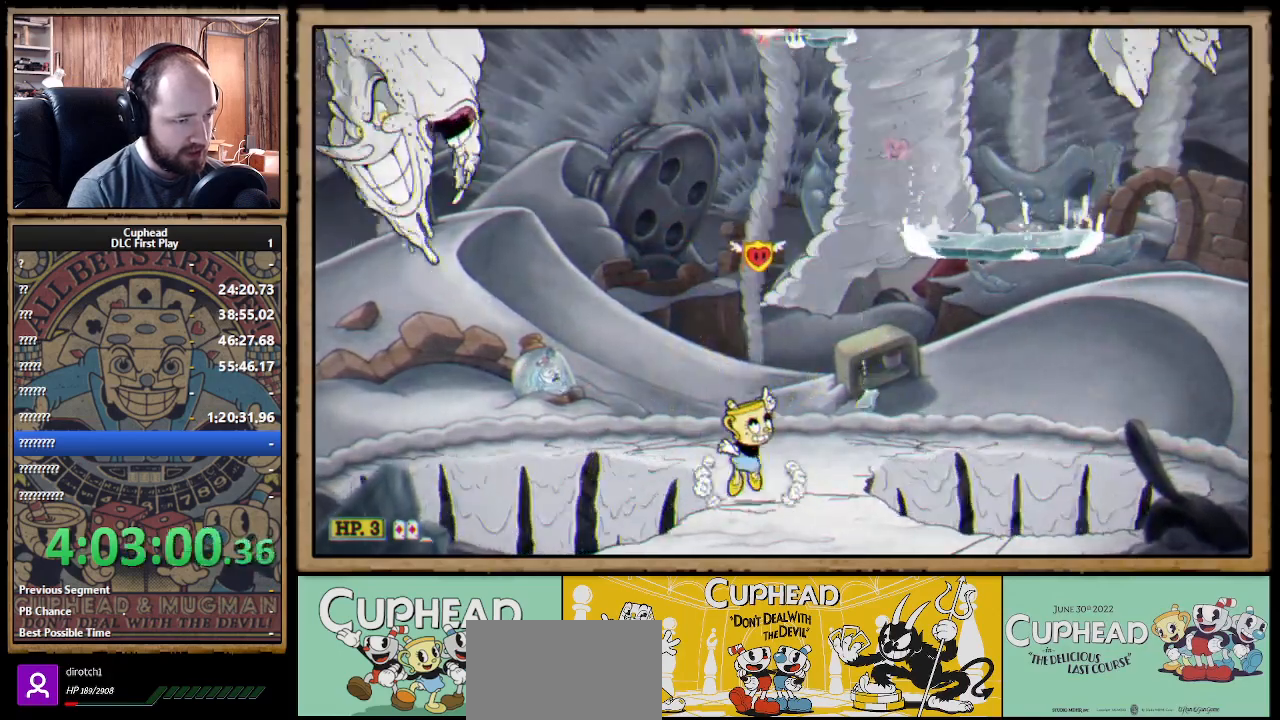
{"buttons": ["X"], "left_stick": "up", "right_stick": "center", "events": [[100, "A", "up"]]}
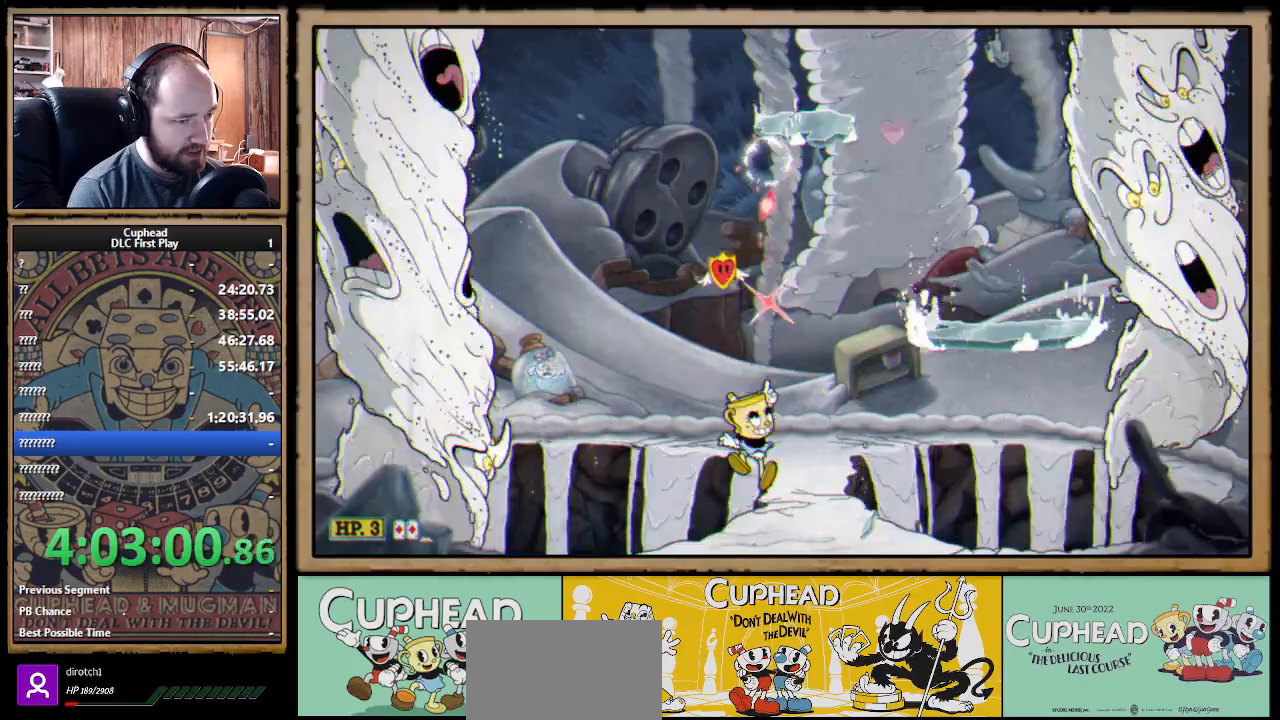
{"buttons": ["A", "X"], "left_stick": "up-right", "right_stick": "center", "events": [[67, "left_stick", "up-right"], [100, "A", "down"], [317, "A", "up"], [467, "A", "down"]]}
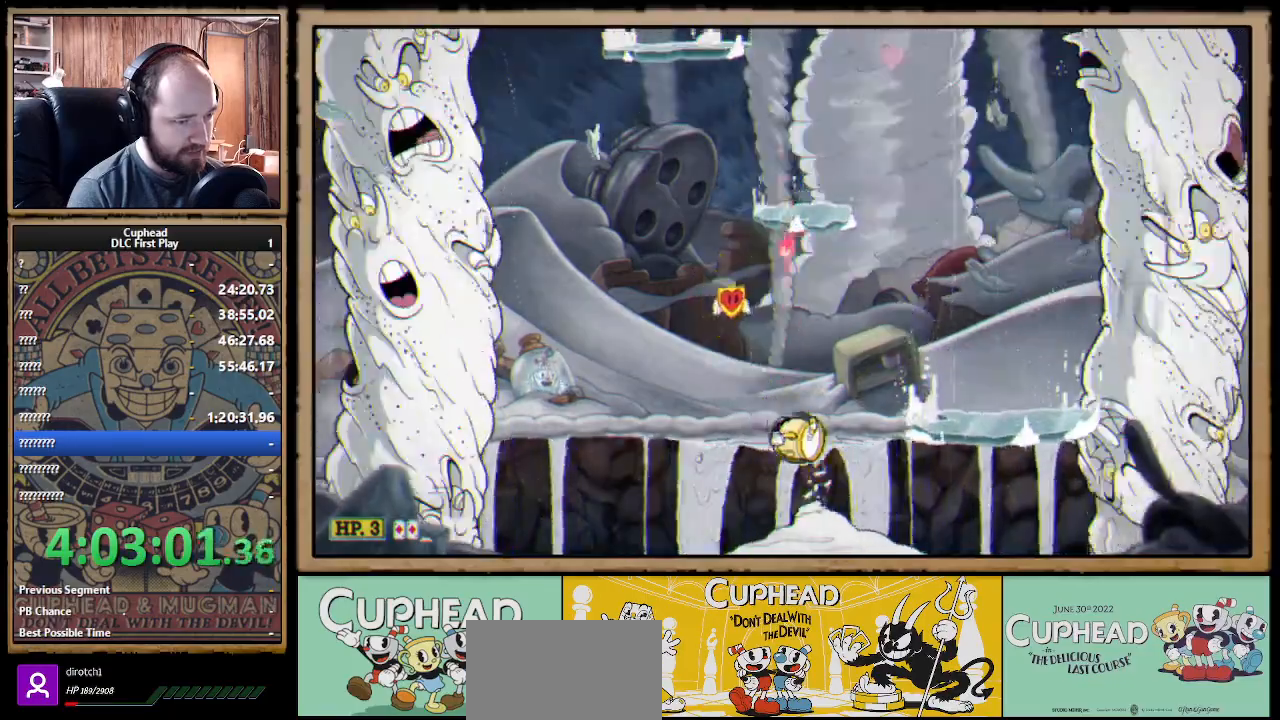
{"buttons": ["X"], "left_stick": "up-right", "right_stick": "center", "events": [[117, "A", "up"], [117, "left_stick", "up"], [183, "A", "down"], [283, "A", "up"], [333, "A", "down"], [367, "left_stick", "up-right"], [450, "A", "up"]]}
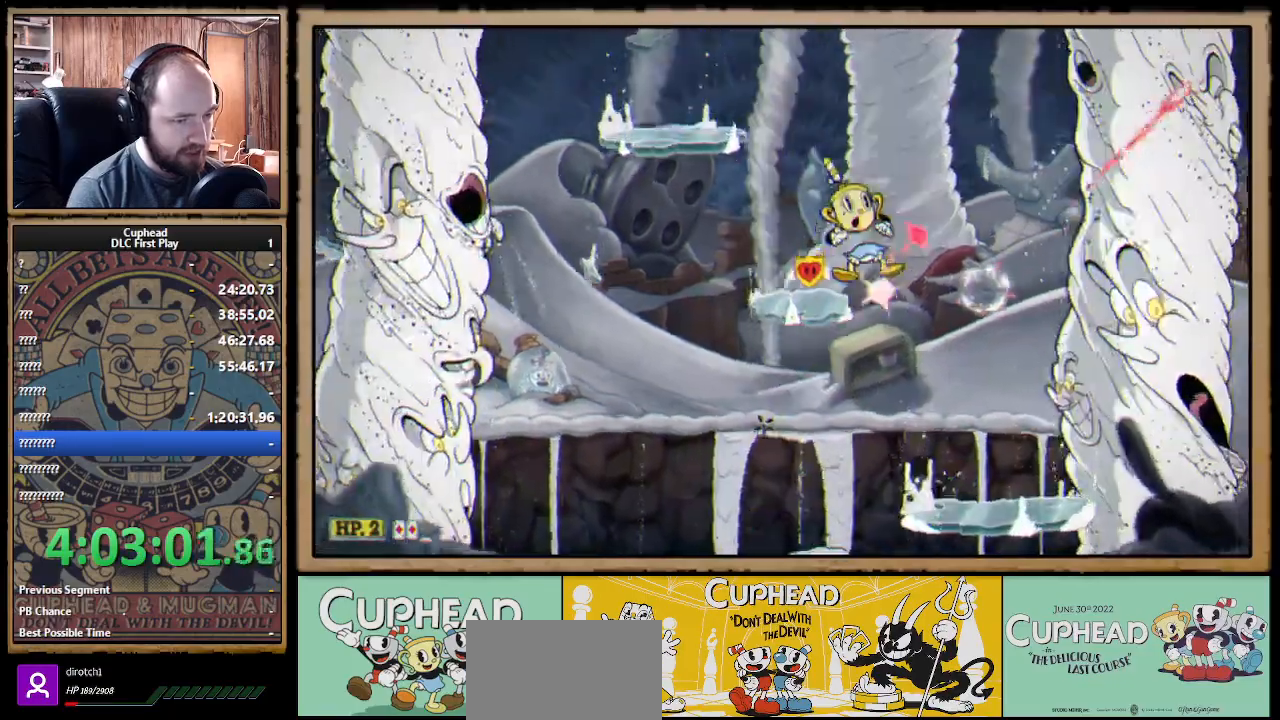
{"buttons": ["X"], "left_stick": "up", "right_stick": "center", "events": [[17, "A", "down"], [100, "A", "up"], [133, "left_stick", "up-left"], [417, "left_stick", "up"]]}
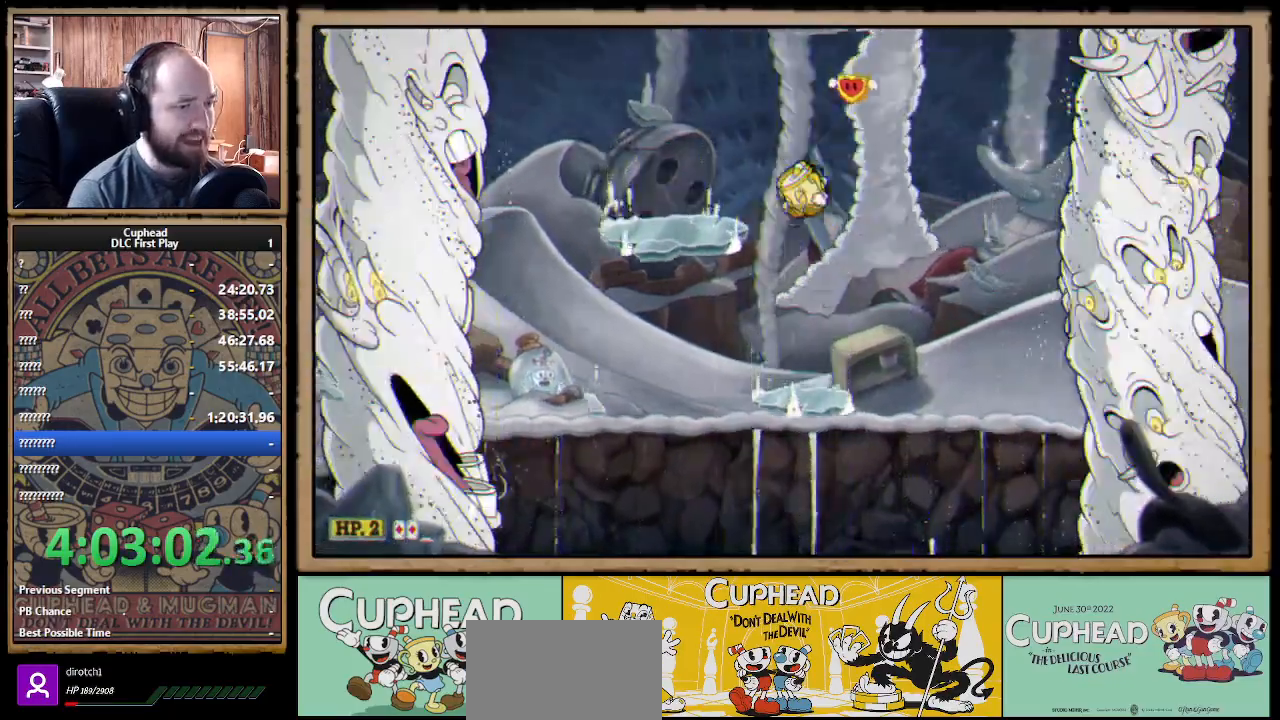
{"buttons": ["X"], "left_stick": "up-left", "right_stick": "center", "events": [[183, "left_stick", "up-left"], [217, "A", "down"], [450, "A", "up"]]}
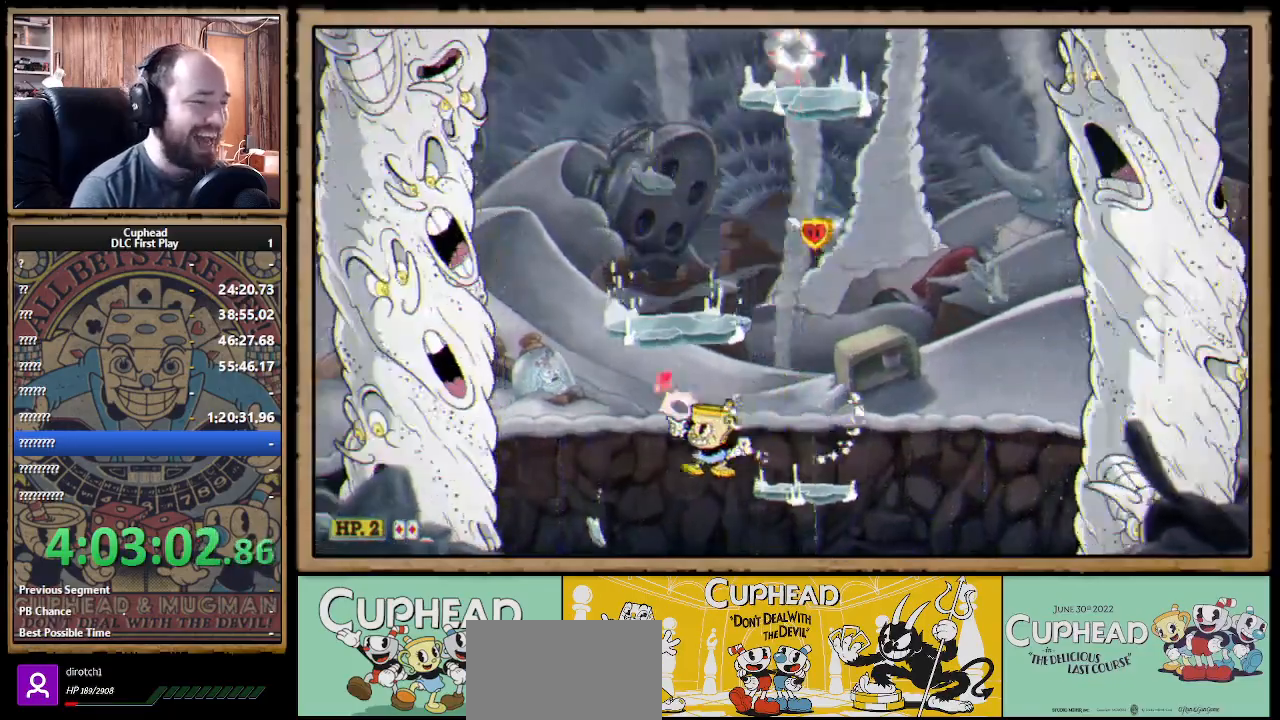
{"buttons": ["X"], "left_stick": "up", "right_stick": "center", "events": [[17, "A", "down"], [17, "left_stick", "up"], [167, "A", "up"], [200, "A", "down"], [317, "A", "up"]]}
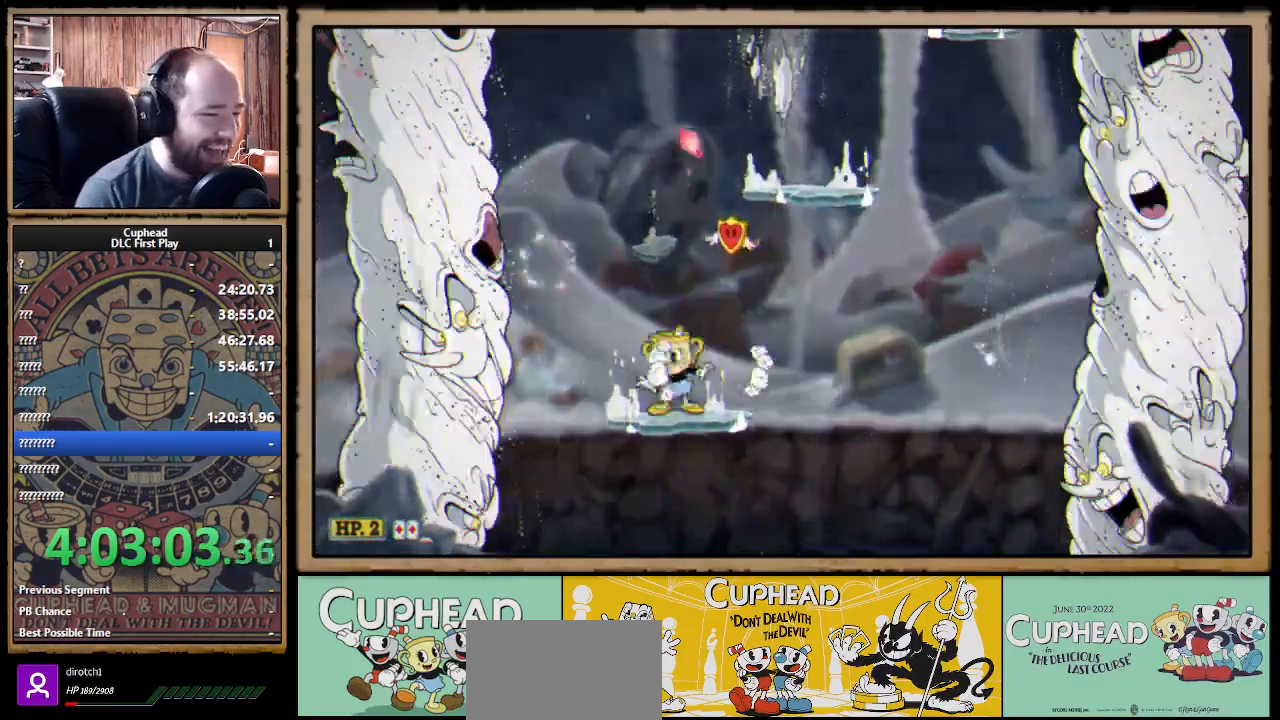
{"buttons": ["X"], "left_stick": "up", "right_stick": "center", "events": [[33, "A", "down"], [83, "left_stick", "up-right"], [167, "A", "up"], [233, "A", "down"], [350, "A", "up"], [433, "left_stick", "up"]]}
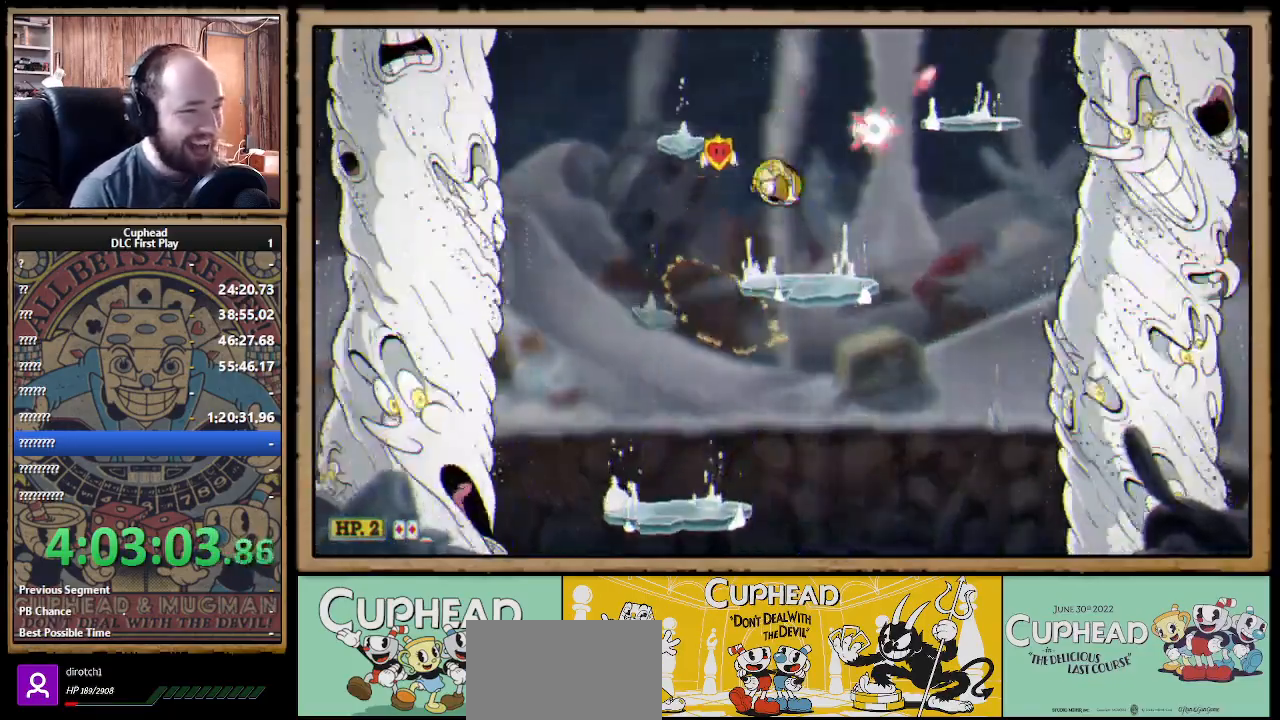
{"buttons": ["A", "X"], "left_stick": "up-right", "right_stick": "center", "events": [[133, "left_stick", "up-right"], [317, "A", "down"], [417, "A", "up"], [467, "A", "down"]]}